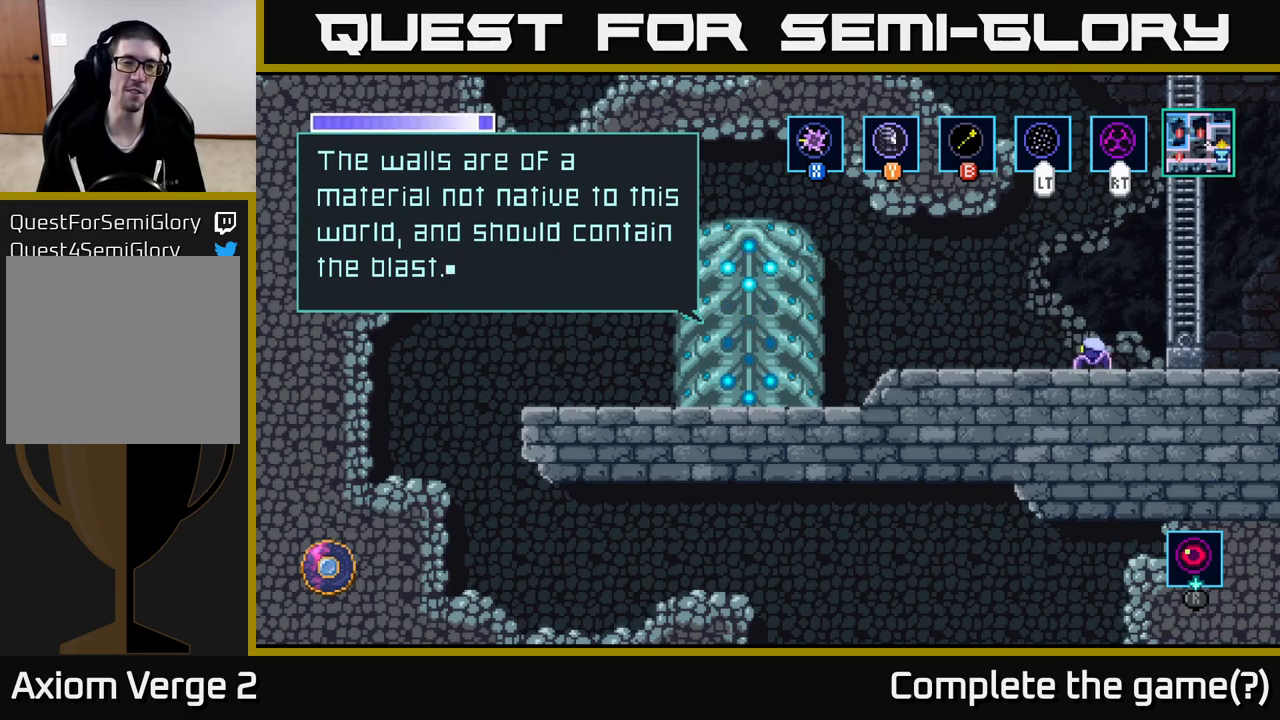
Gameplay with a controller (Xbox layout); each line is a JSON object with the inputs held at the frame after it. "events" lists button and stick changes between this image and that frame as [ms after this image, input, new state], when the widget could be followed in between.
{"buttons": ["A"], "left_stick": "center", "right_stick": "center", "events": [[417, "A", "down"]]}
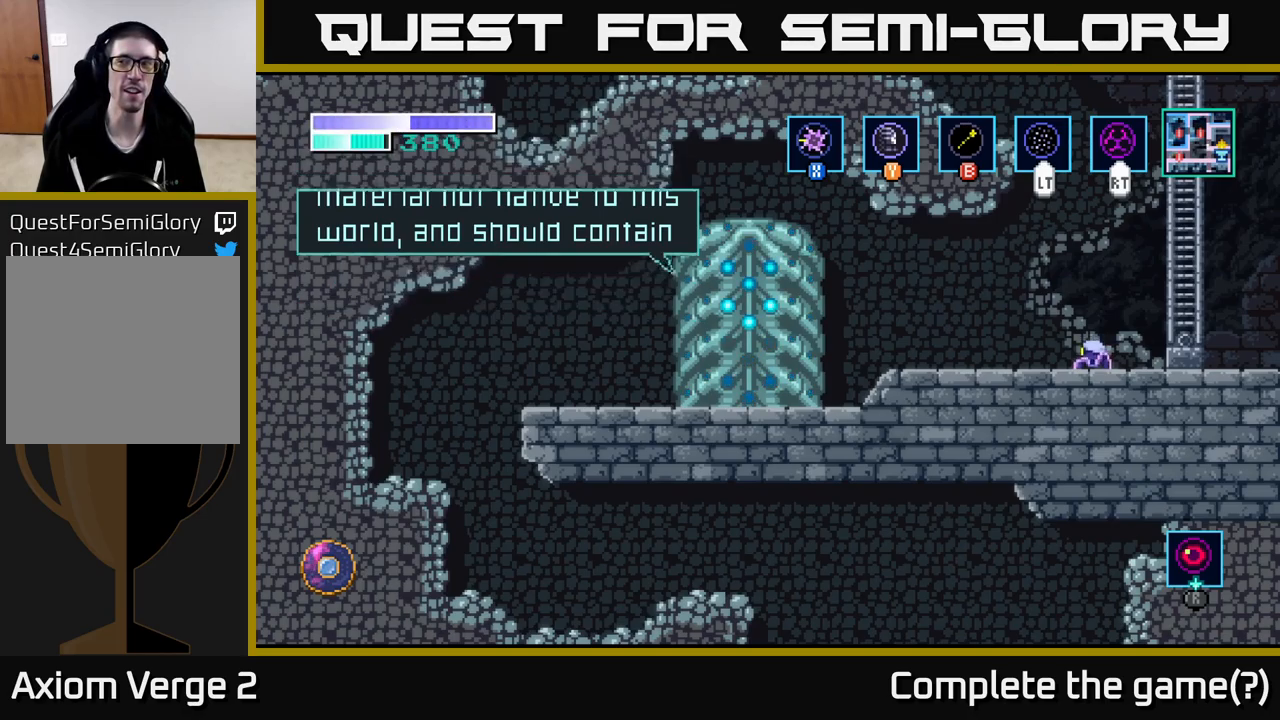
{"buttons": [], "left_stick": "center", "right_stick": "center", "events": [[50, "A", "up"]]}
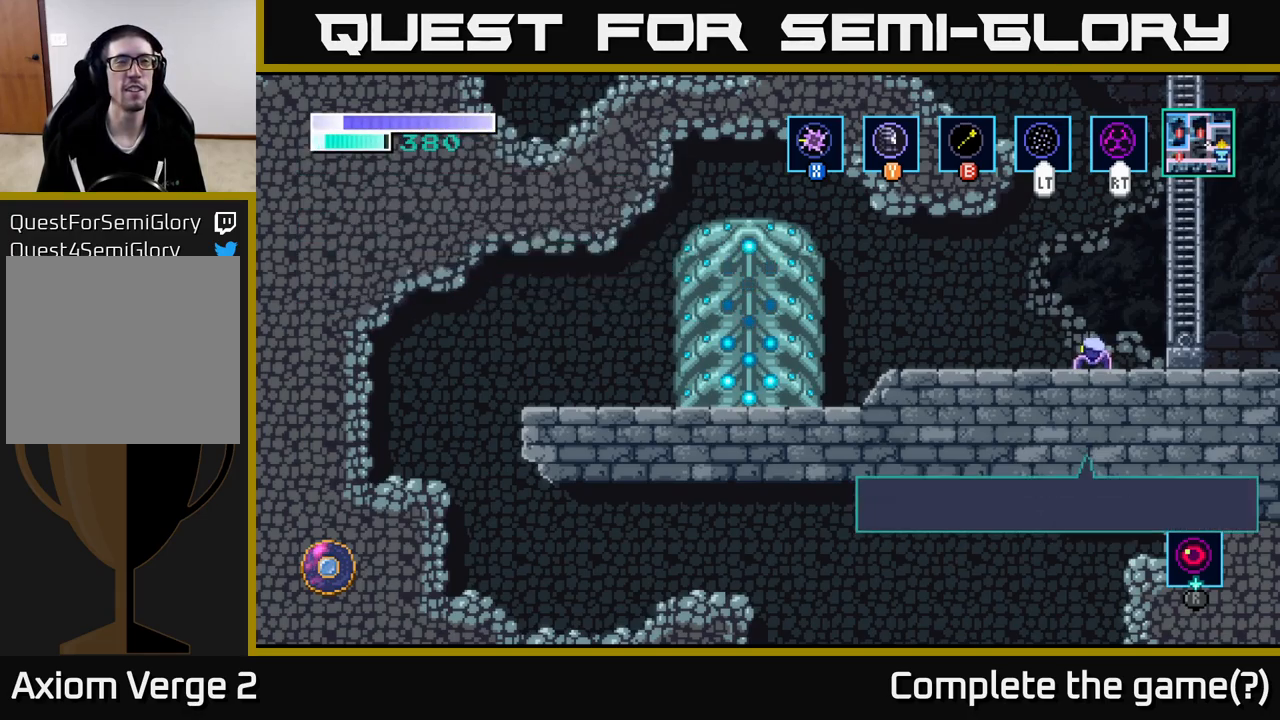
{"buttons": [], "left_stick": "center", "right_stick": "center", "events": []}
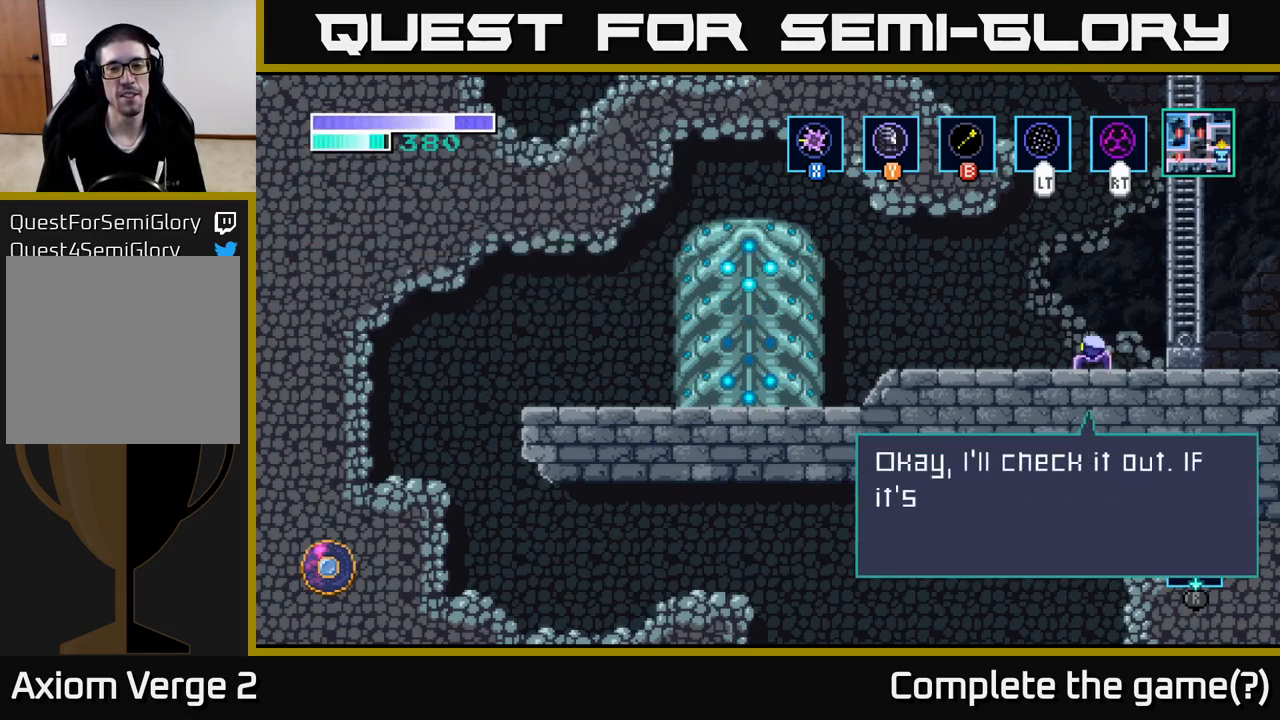
{"buttons": [], "left_stick": "center", "right_stick": "center", "events": []}
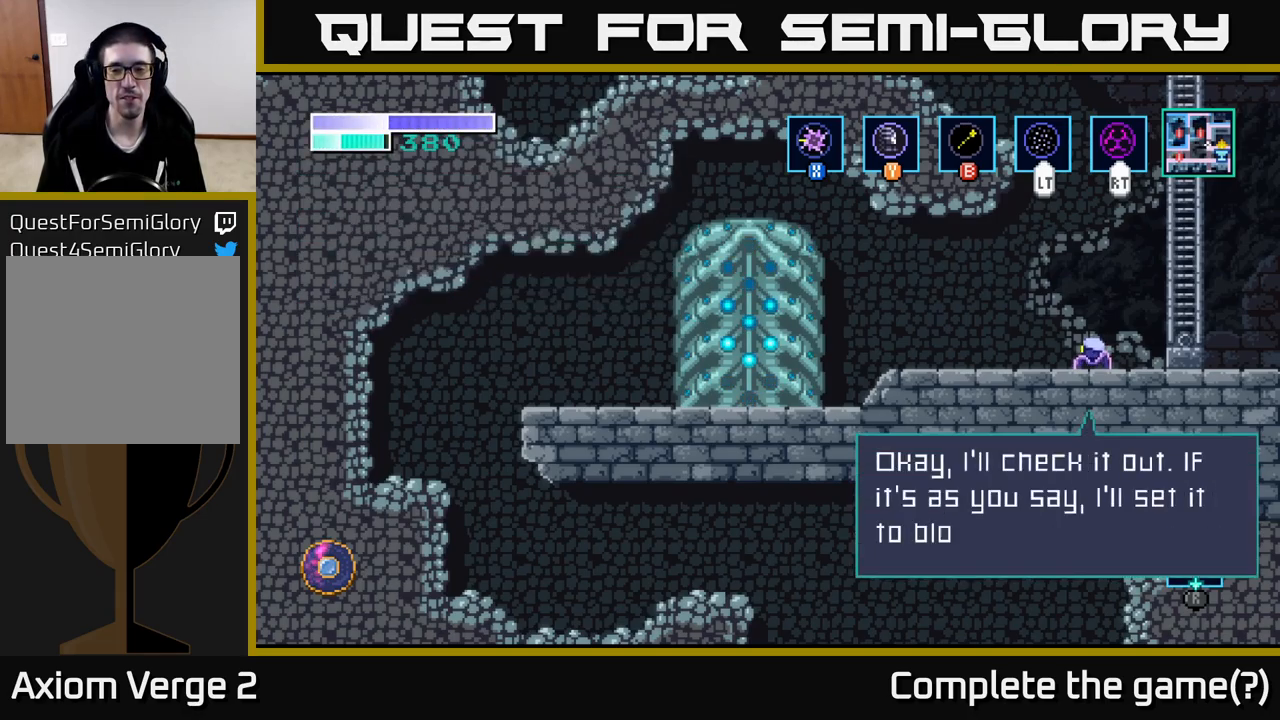
{"buttons": [], "left_stick": "center", "right_stick": "center", "events": []}
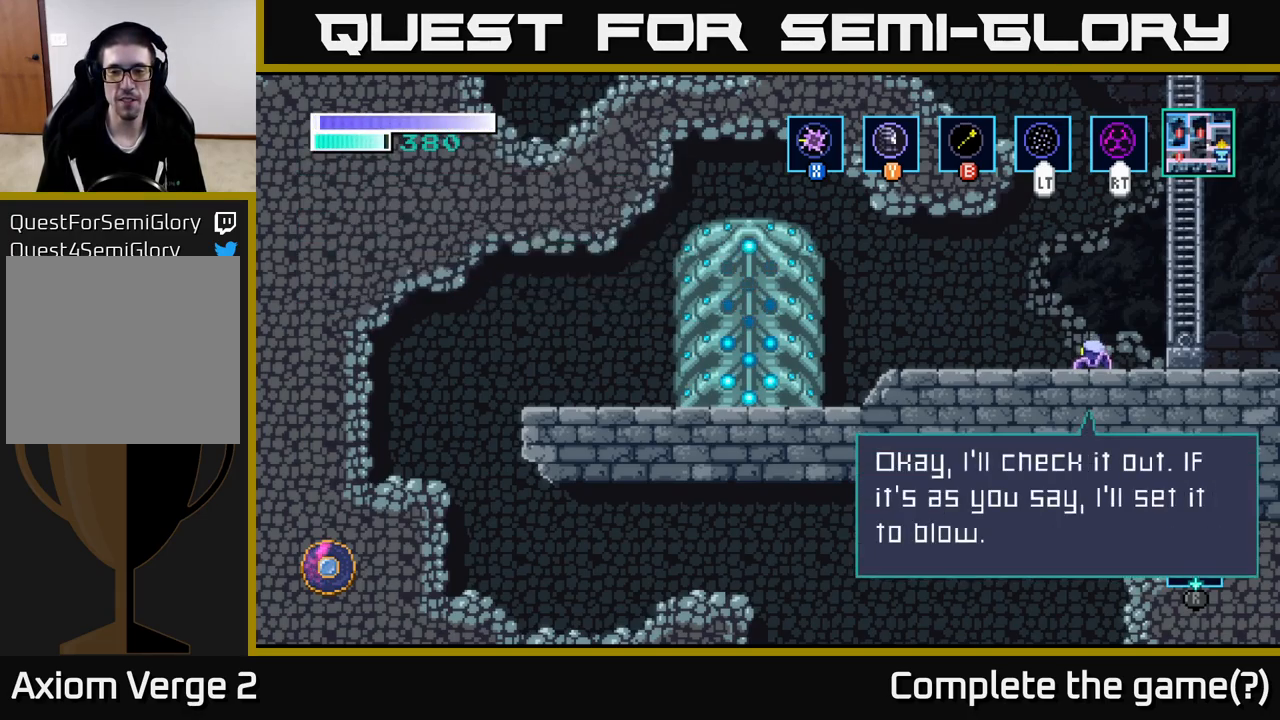
{"buttons": [], "left_stick": "center", "right_stick": "center", "events": [[234, "A", "down"], [384, "A", "up"]]}
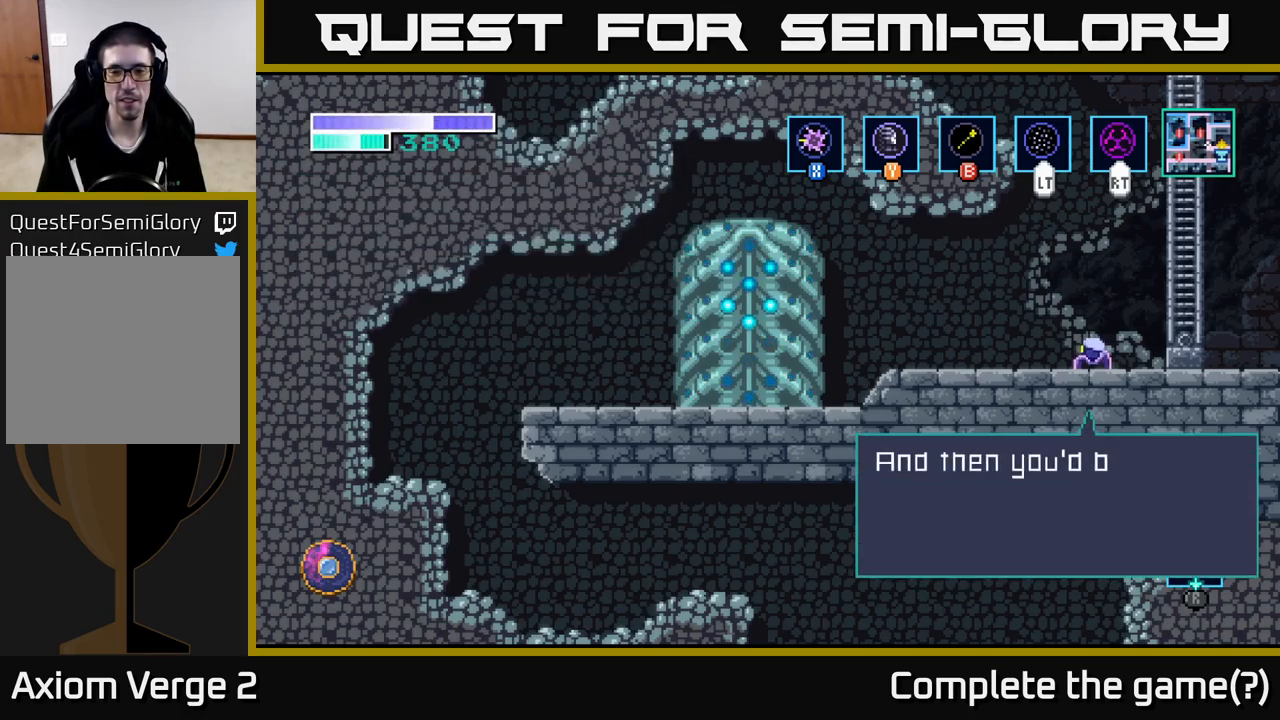
{"buttons": [], "left_stick": "center", "right_stick": "center", "events": []}
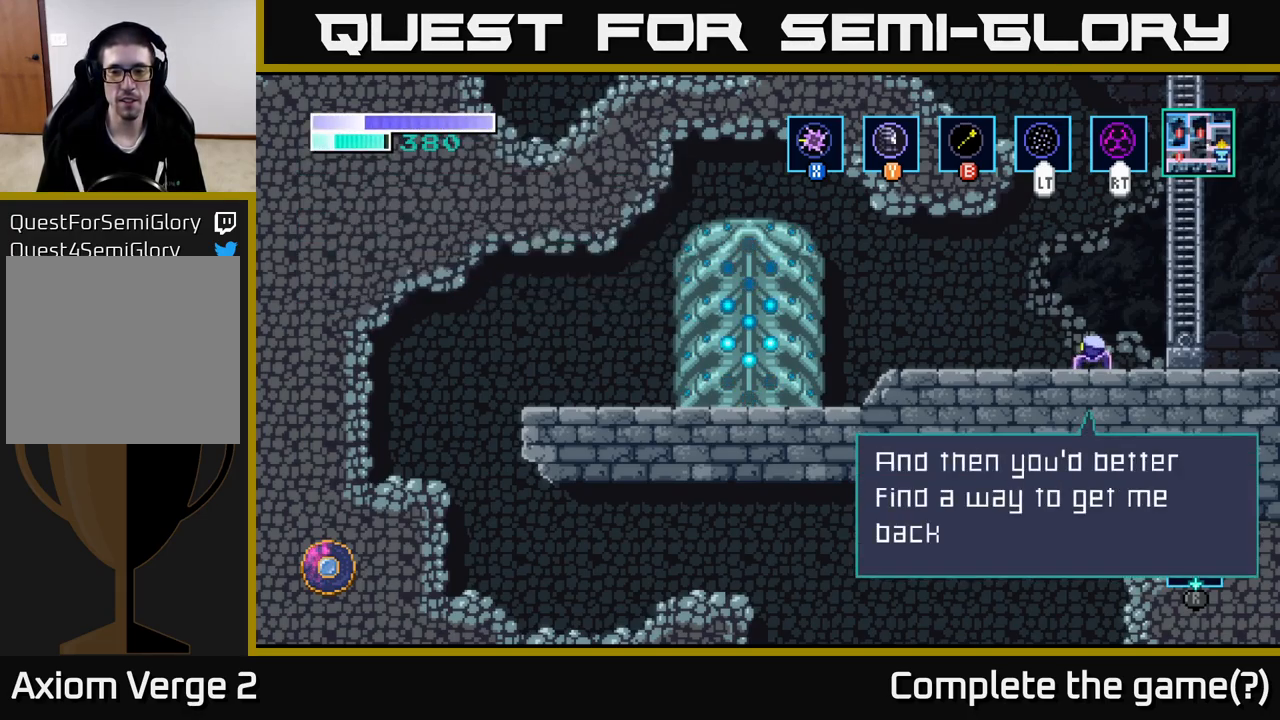
{"buttons": [], "left_stick": "center", "right_stick": "center", "events": []}
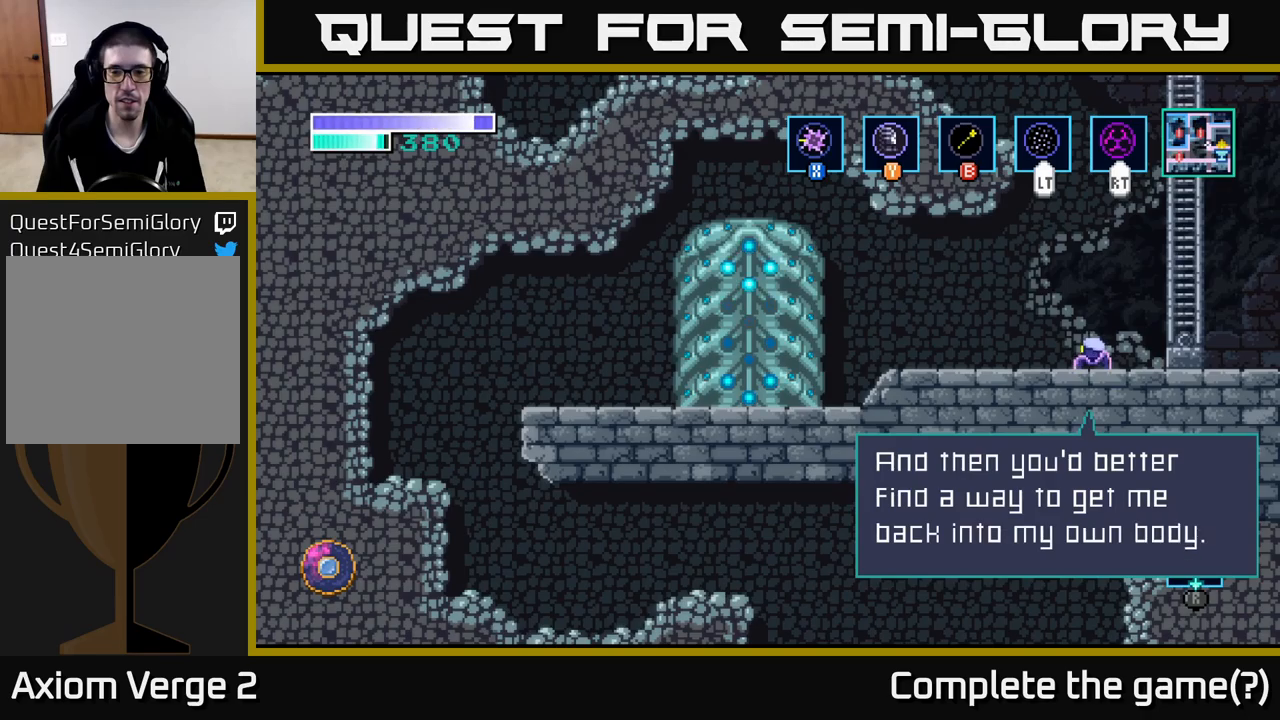
{"buttons": ["A"], "left_stick": "center", "right_stick": "center", "events": [[400, "A", "down"]]}
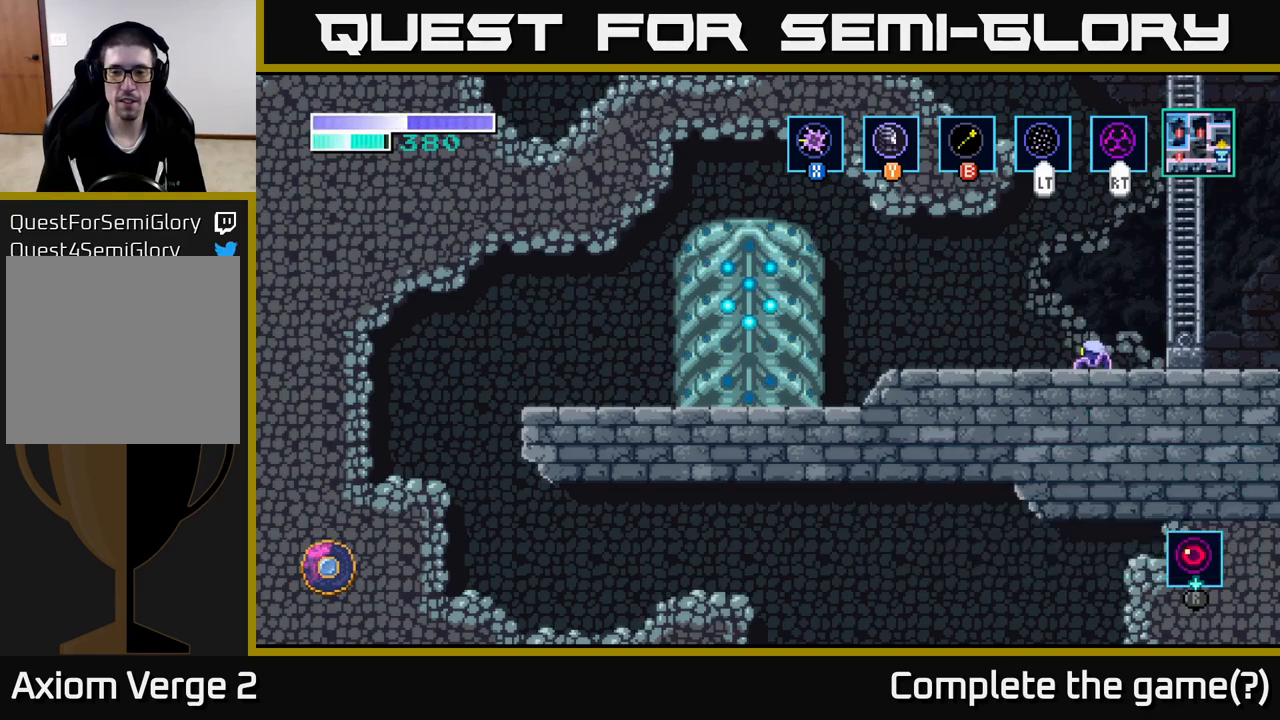
{"buttons": [], "left_stick": "center", "right_stick": "center", "events": [[133, "A", "up"]]}
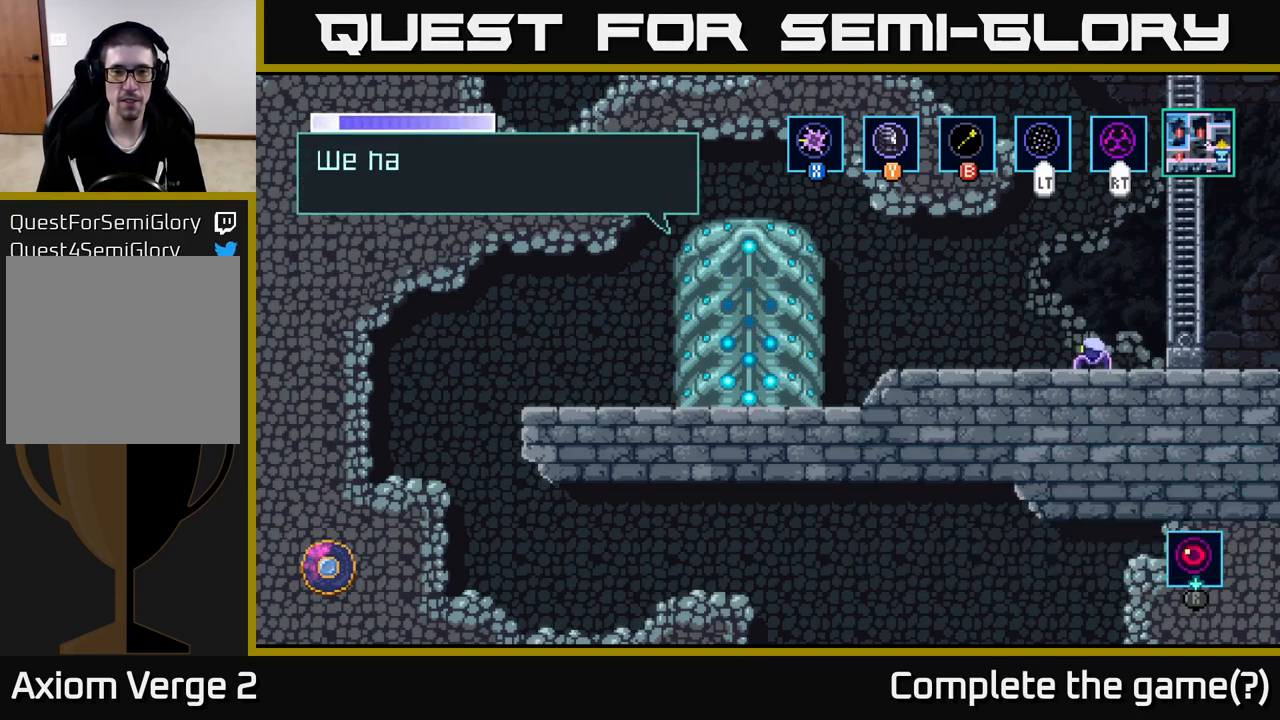
{"buttons": [], "left_stick": "center", "right_stick": "center", "events": []}
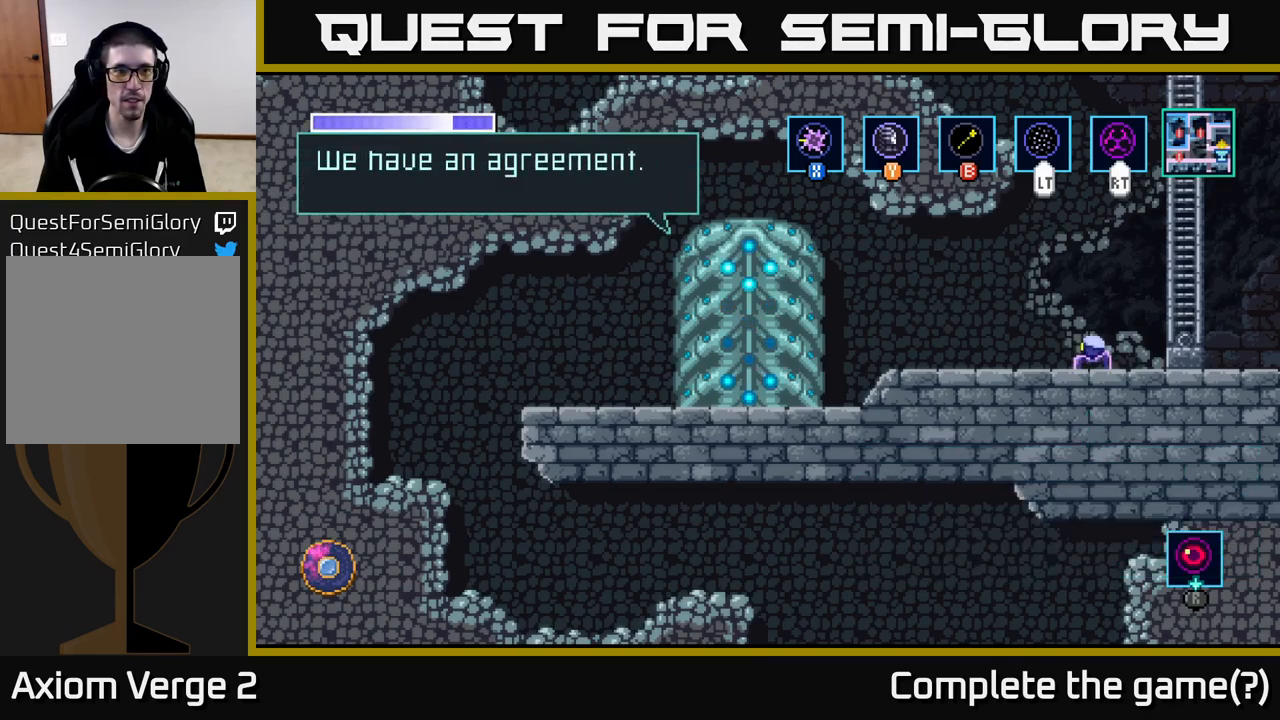
{"buttons": [], "left_stick": "center", "right_stick": "center", "events": [[250, "A", "down"], [467, "A", "up"]]}
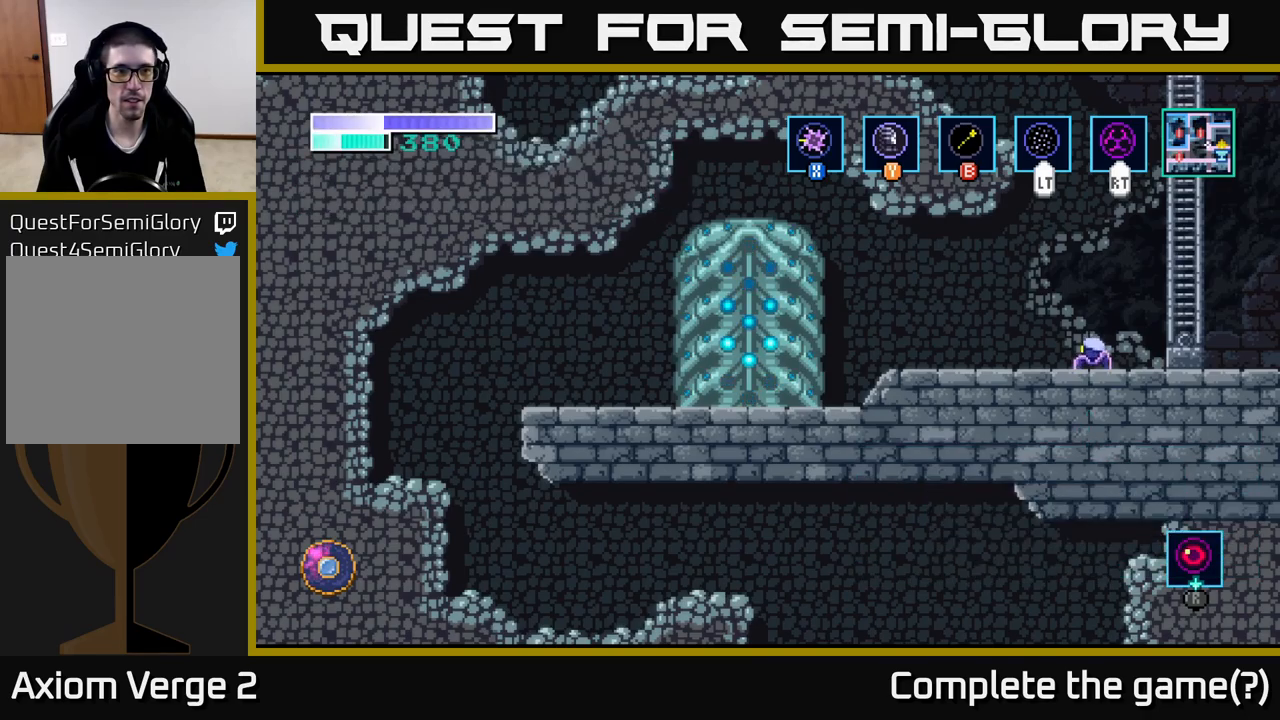
{"buttons": [], "left_stick": "center", "right_stick": "center", "events": []}
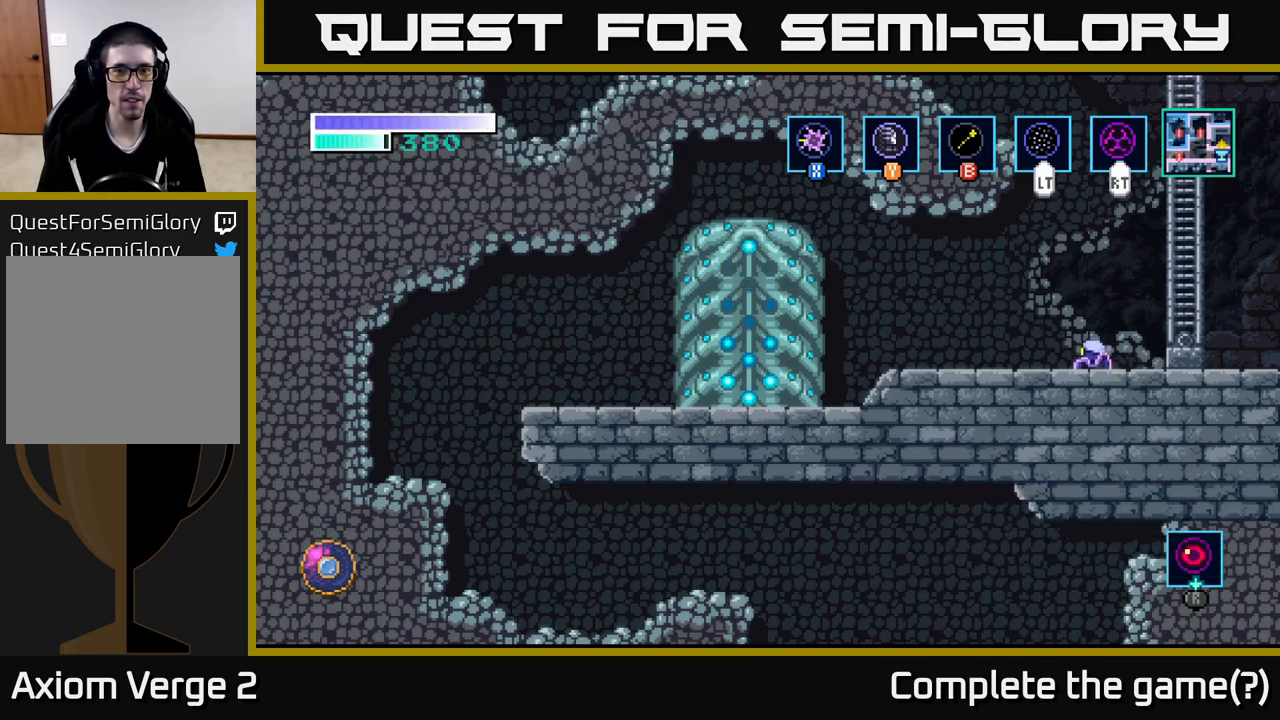
{"buttons": ["B"], "left_stick": "up-left", "right_stick": "center", "events": [[133, "A", "down"], [417, "left_stick", "up-left"], [483, "A", "up"], [500, "B", "down"]]}
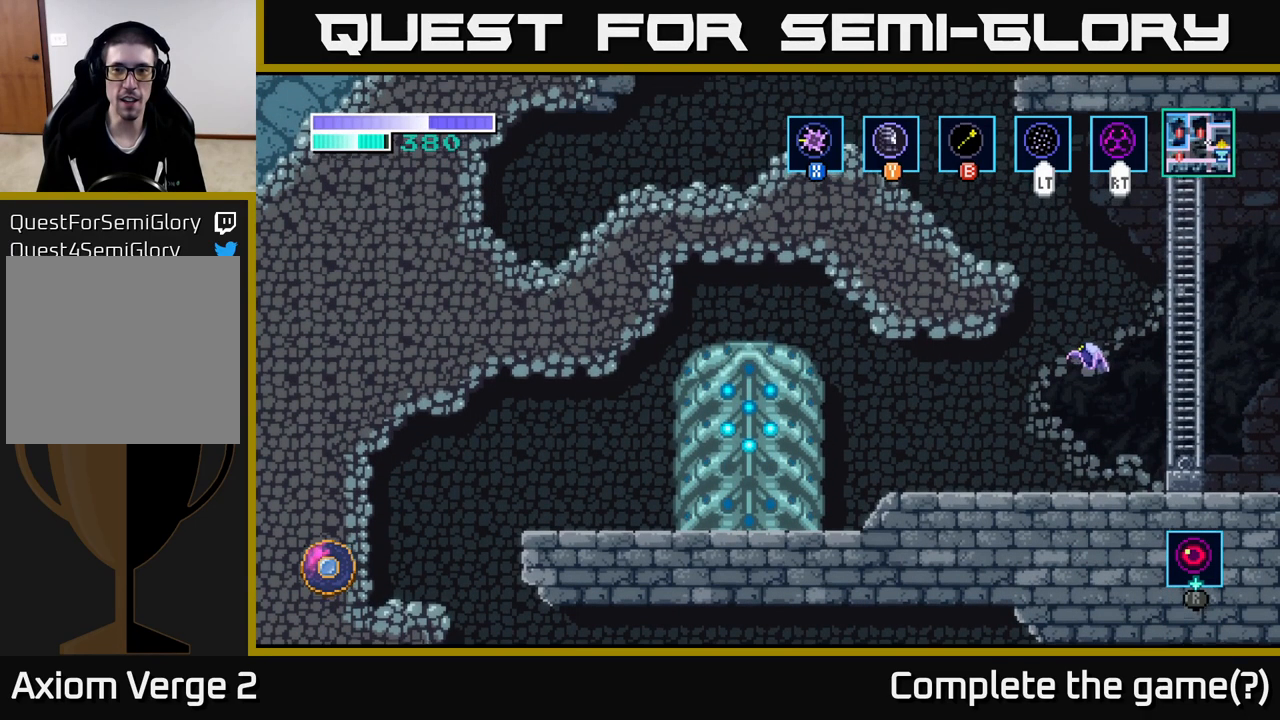
{"buttons": [], "left_stick": "center", "right_stick": "center", "events": [[100, "B", "up"], [417, "left_stick", "center"]]}
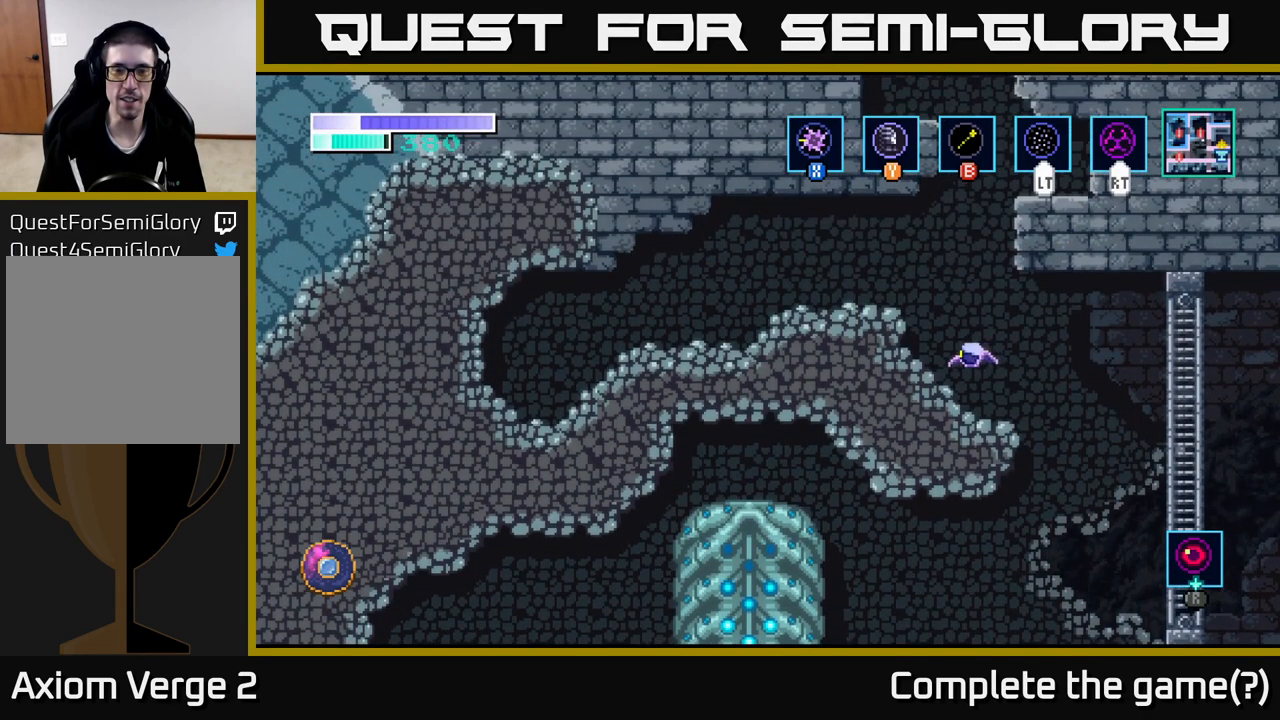
{"buttons": [], "left_stick": "center", "right_stick": "center", "events": [[217, "SELECT", "down"], [383, "SELECT", "up"]]}
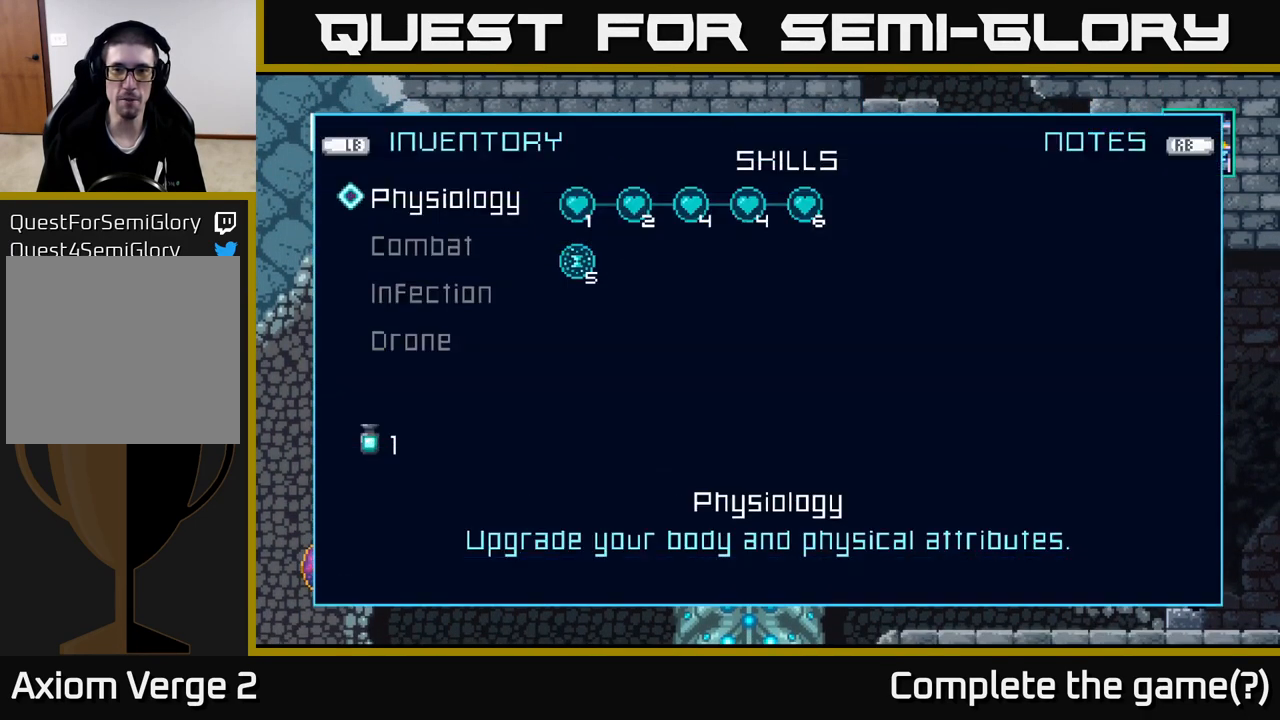
{"buttons": [], "left_stick": "center", "right_stick": "center", "events": []}
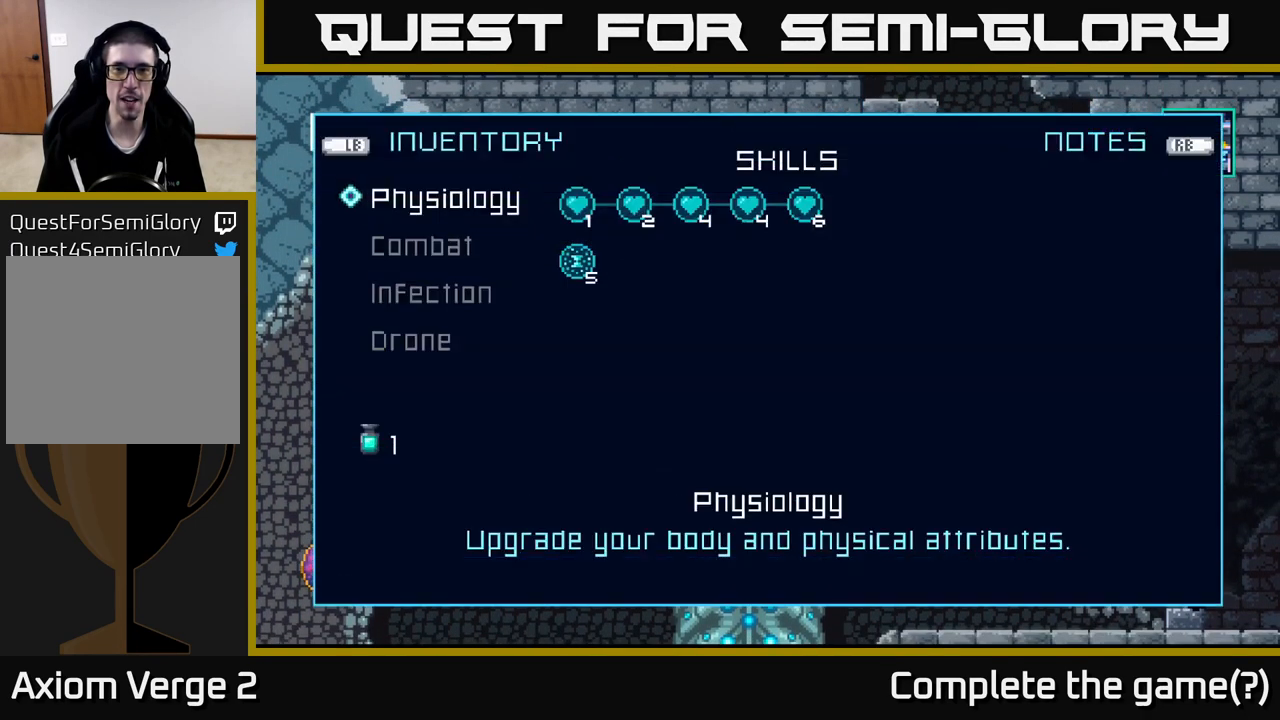
{"buttons": [], "left_stick": "right", "right_stick": "center", "events": [[83, "SELECT", "down"], [200, "SELECT", "up"], [416, "left_stick", "right"]]}
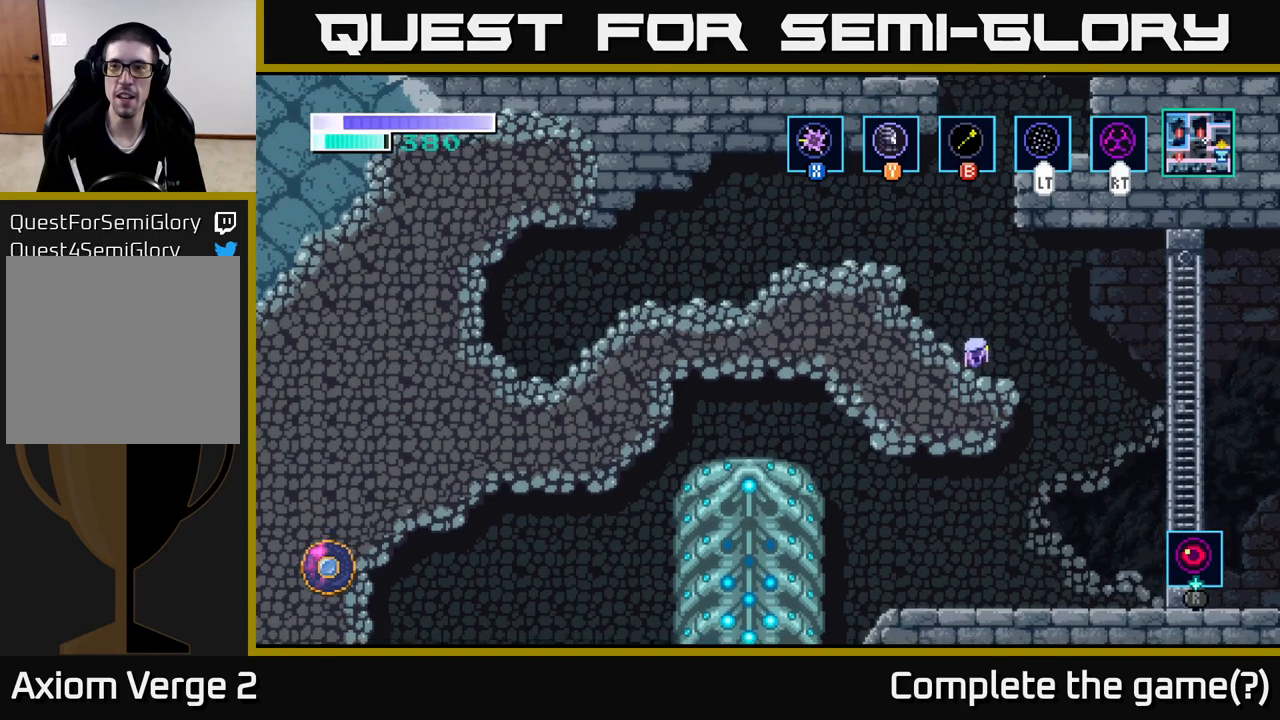
{"buttons": [], "left_stick": "center", "right_stick": "center", "events": [[117, "left_stick", "center"]]}
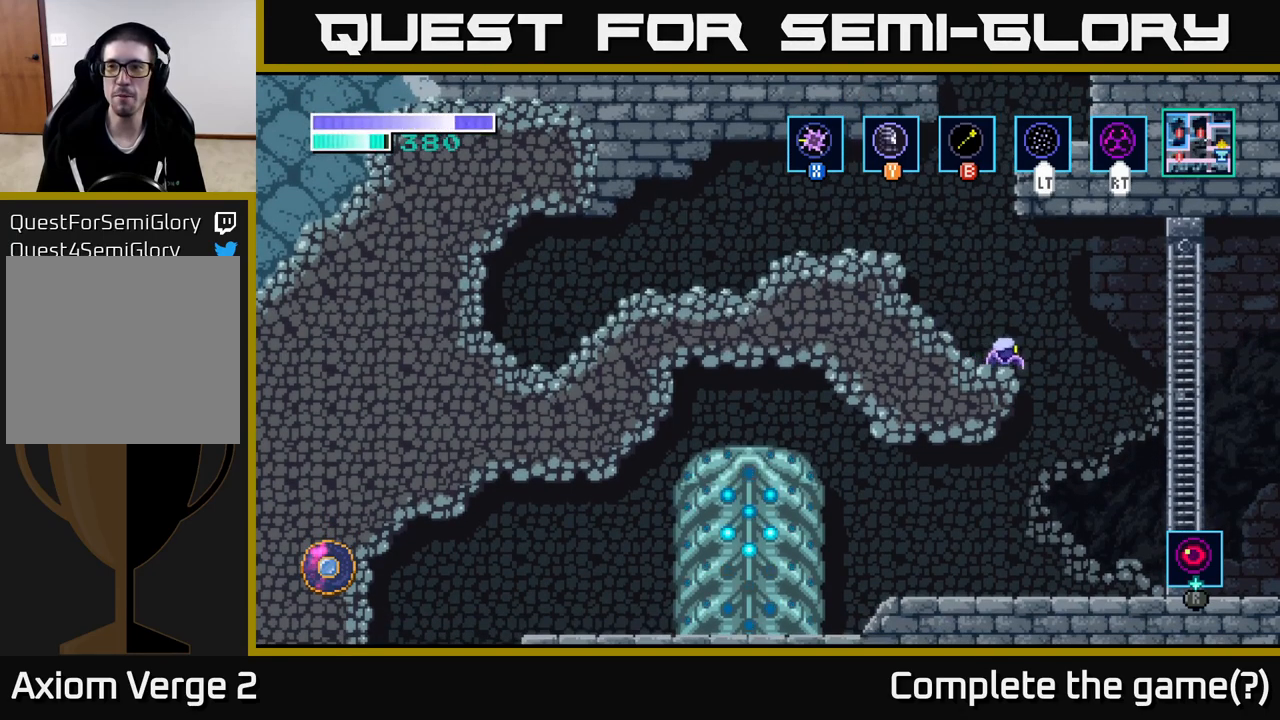
{"buttons": [], "left_stick": "center", "right_stick": "center", "events": [[150, "SELECT", "down"], [283, "SELECT", "up"]]}
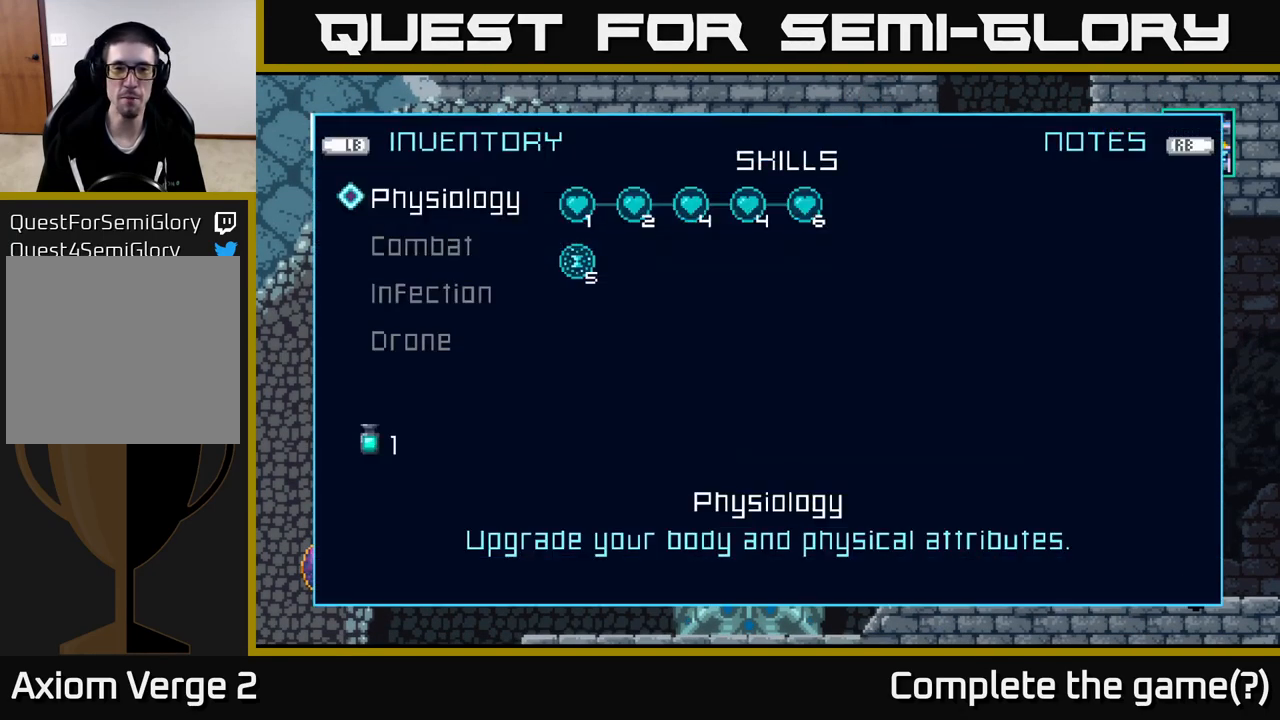
{"buttons": [], "left_stick": "center", "right_stick": "center", "events": [[83, "left_stick", "right"], [200, "left_stick", "center"]]}
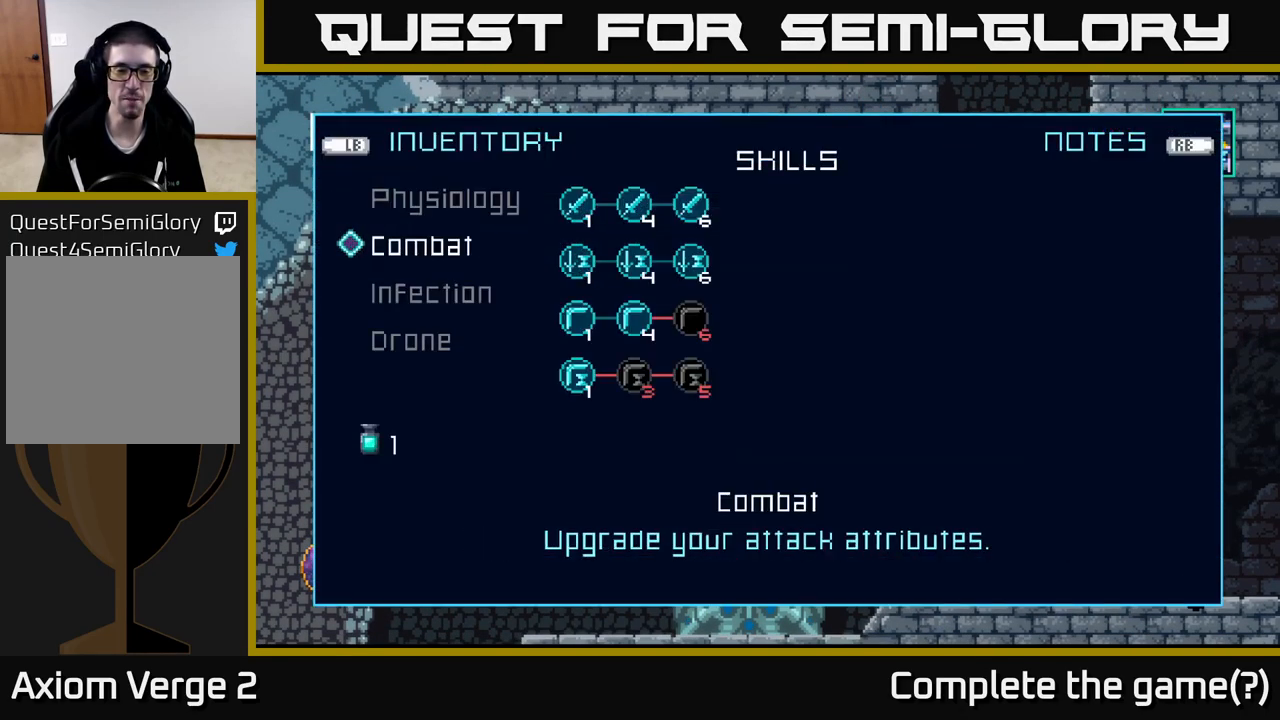
{"buttons": ["L1"], "left_stick": "center", "right_stick": "center", "events": [[33, "left_stick", "left"], [150, "left_stick", "center"], [433, "L1", "down"]]}
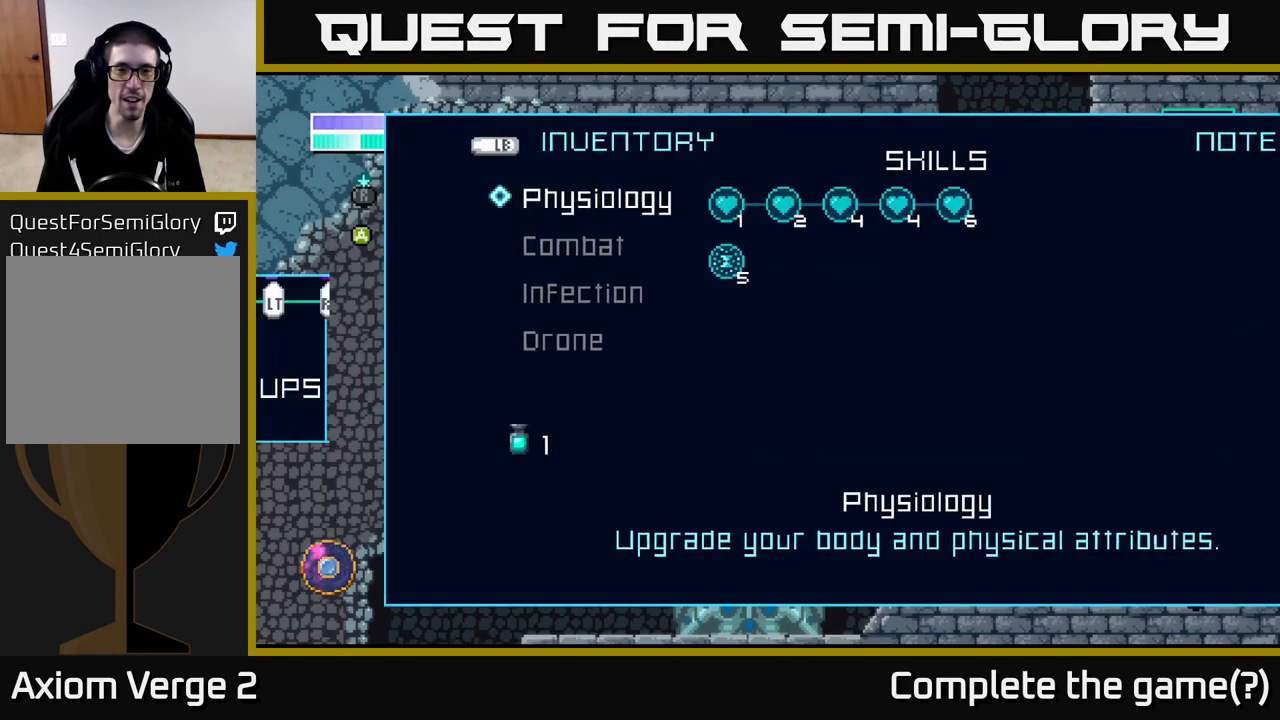
{"buttons": [], "left_stick": "center", "right_stick": "center", "events": [[83, "L1", "up"]]}
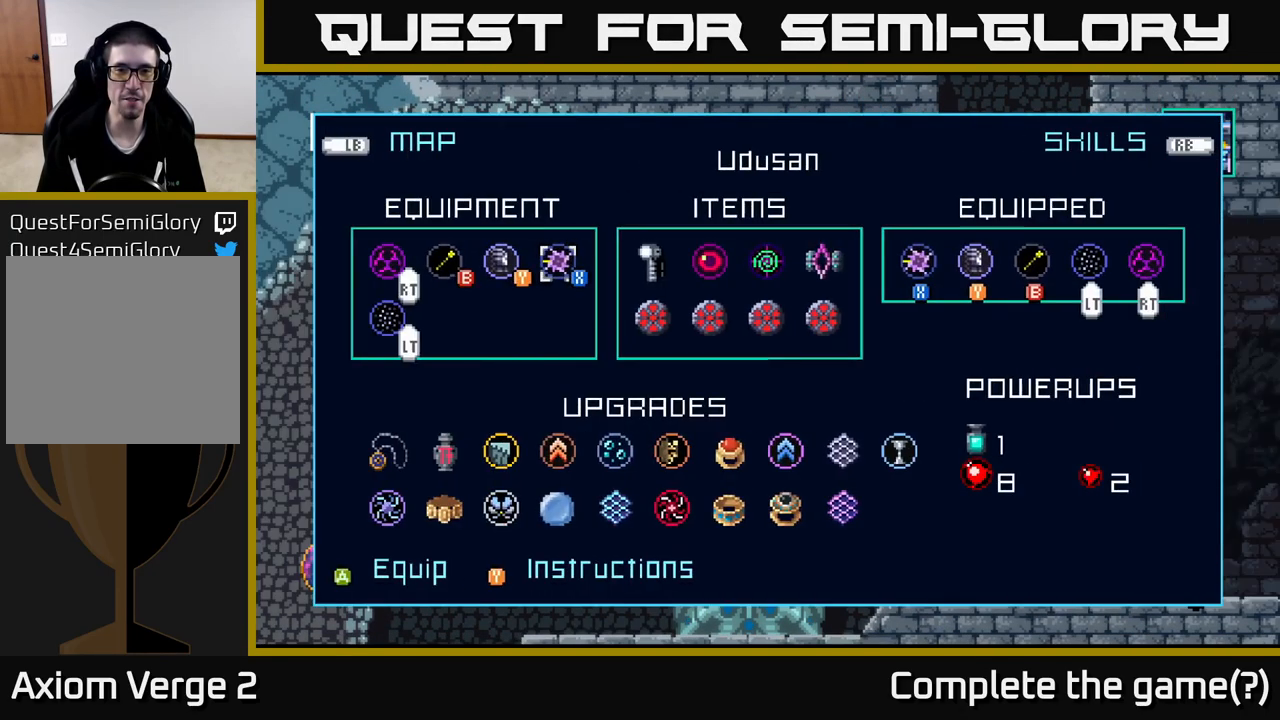
{"buttons": [], "left_stick": "center", "right_stick": "center", "events": [[267, "L1", "down"], [283, "left_stick", "up"], [333, "left_stick", "center"], [383, "L1", "up"]]}